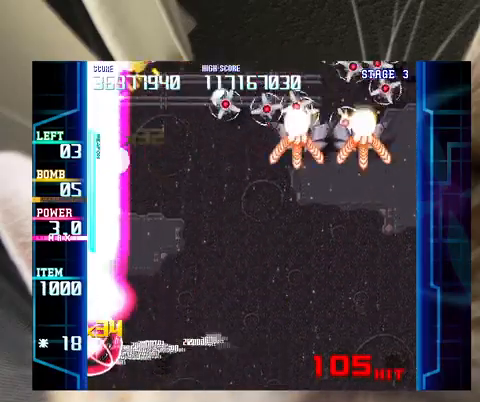
Gameplay with keyboard; each line is a JSON object with the keys held at the frame after it. "events" lists presses ("down") and releases ("up") of "a", "c", "ctrl", "d", "down", "f", "left", "right", "s", "shift", "up", "v", "x" and "z" between this image and that frame as [ms after this image, input, new state], when the widget could be followed in between. No other keys are recorded. Mouse input is not recorded.
{"keys": ["right", "x"], "events": [[33, "down", "down"], [100, "right", "down"], [500, "down", "up"]]}
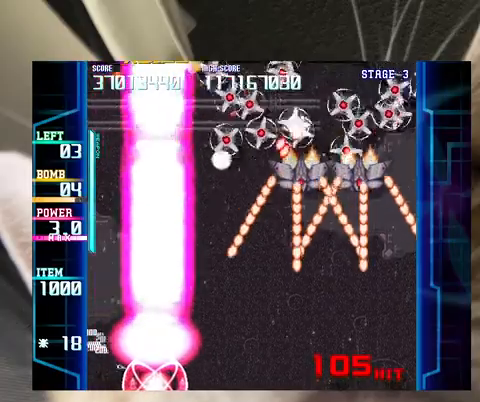
{"keys": ["right", "x"], "events": []}
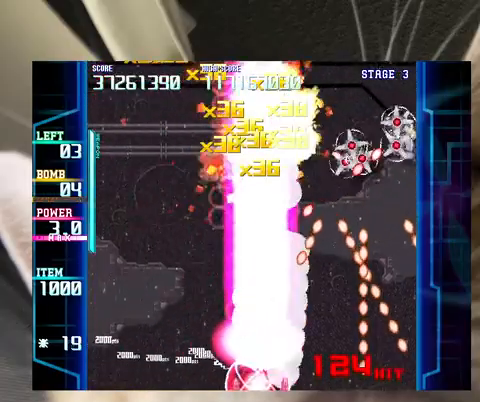
{"keys": ["right", "x"], "events": []}
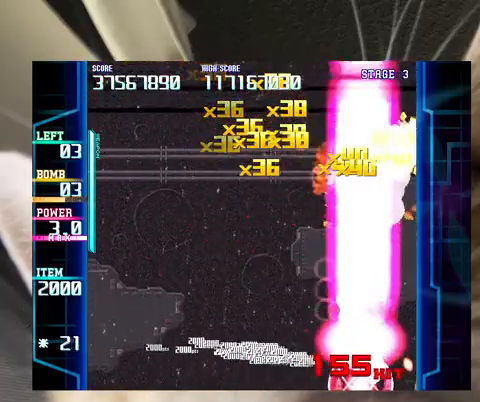
{"keys": ["left", "up"], "events": [[233, "left", "down"], [233, "up", "down"], [233, "x", "up"], [300, "right", "up"], [300, "up", "up"], [400, "up", "down"]]}
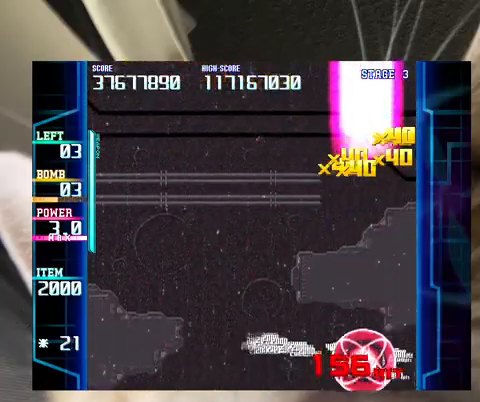
{"keys": [], "events": [[67, "up", "up"], [267, "left", "up"], [367, "down", "down"], [367, "left", "down"], [467, "down", "up"], [467, "left", "up"]]}
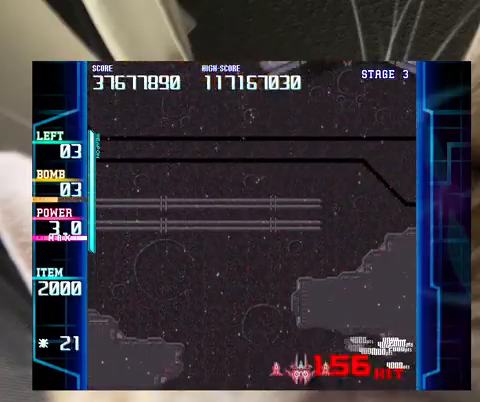
{"keys": ["c", "right"], "events": [[100, "left", "down"], [167, "left", "up"], [267, "up", "down"], [333, "left", "down"], [367, "left", "up"], [367, "up", "up"], [433, "c", "down"], [467, "right", "down"]]}
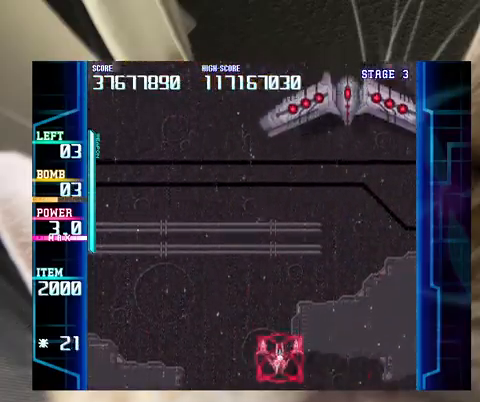
{"keys": ["z"], "events": [[67, "c", "up"], [100, "right", "up"], [167, "z", "down"], [233, "right", "down"], [233, "up", "down"], [300, "right", "up"], [300, "up", "up"], [333, "right", "down"], [400, "up", "down"], [433, "right", "up"], [433, "up", "up"]]}
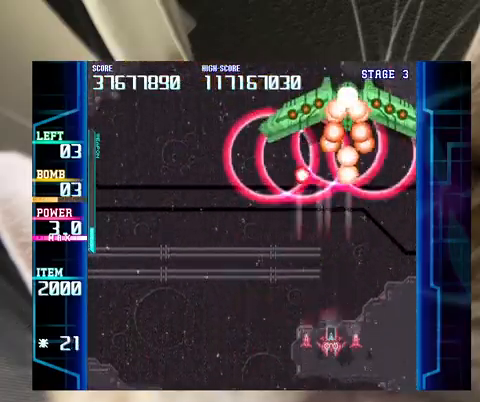
{"keys": ["down", "left"], "events": [[267, "down", "down"], [300, "left", "down"], [367, "left", "up"], [400, "down", "up"], [400, "left", "down"], [433, "z", "up"], [500, "down", "down"]]}
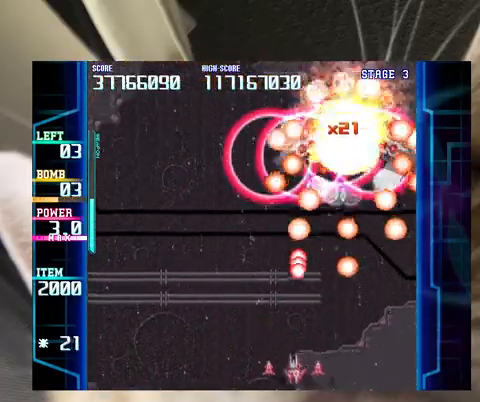
{"keys": ["up"], "events": [[100, "down", "up"], [167, "left", "up"], [167, "up", "down"], [233, "left", "down"], [500, "left", "up"]]}
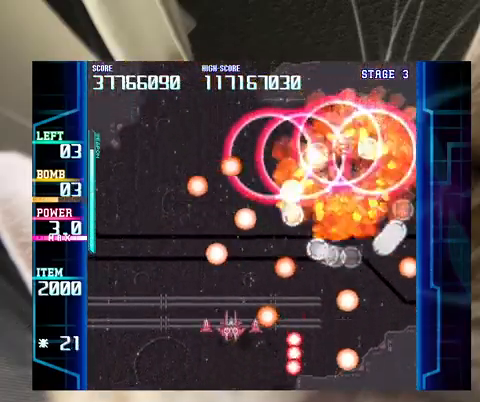
{"keys": ["right"], "events": [[100, "up", "up"], [233, "up", "down"], [400, "right", "down"], [433, "up", "up"]]}
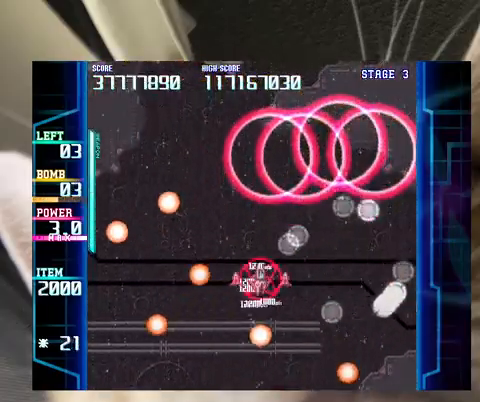
{"keys": ["left"], "events": [[33, "down", "down"], [167, "right", "up"], [267, "down", "up"], [300, "down", "down"], [367, "left", "down"], [400, "down", "up"]]}
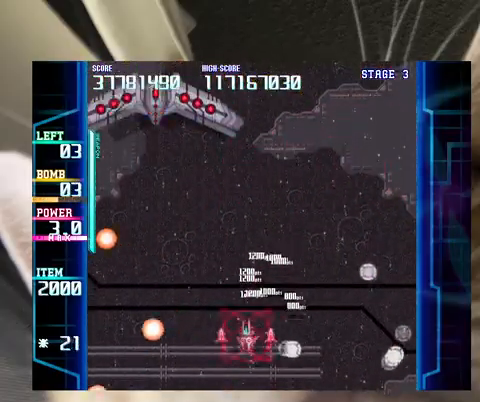
{"keys": ["z"], "events": [[100, "c", "down"], [167, "c", "up"], [333, "left", "up"], [333, "z", "down"], [400, "down", "down"], [400, "left", "down"], [467, "down", "up"], [467, "left", "up"]]}
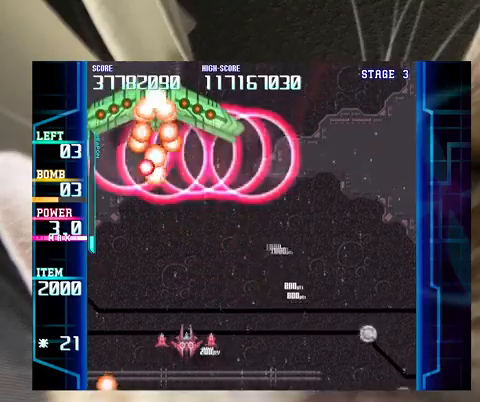
{"keys": ["left", "z"], "events": [[300, "down", "down"], [300, "left", "down"], [333, "down", "up"], [367, "left", "up"], [467, "left", "down"]]}
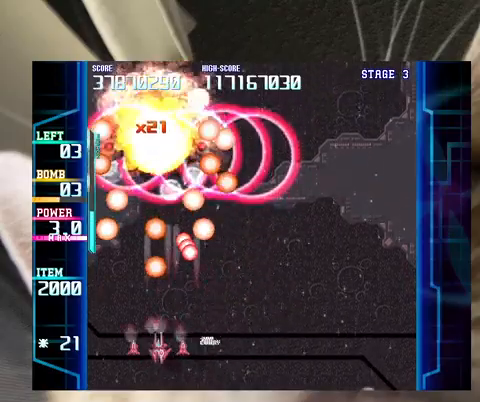
{"keys": [], "events": [[200, "left", "up"], [400, "z", "up"]]}
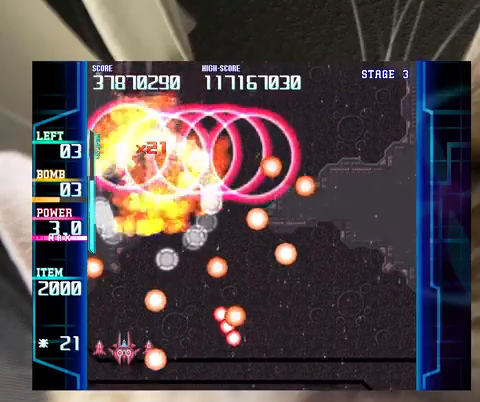
{"keys": ["right"], "events": [[133, "up", "down"], [167, "up", "up"], [333, "up", "down"], [400, "up", "up"], [500, "right", "down"]]}
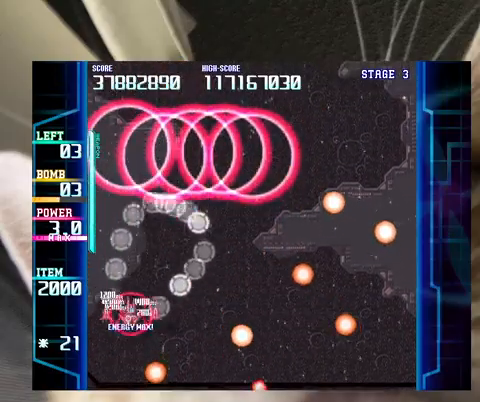
{"keys": ["down"], "events": [[67, "down", "down"], [100, "down", "up"], [100, "right", "up"], [200, "down", "down"], [200, "right", "down"], [300, "right", "up"], [333, "down", "up"], [433, "down", "down"], [433, "right", "down"], [467, "right", "up"]]}
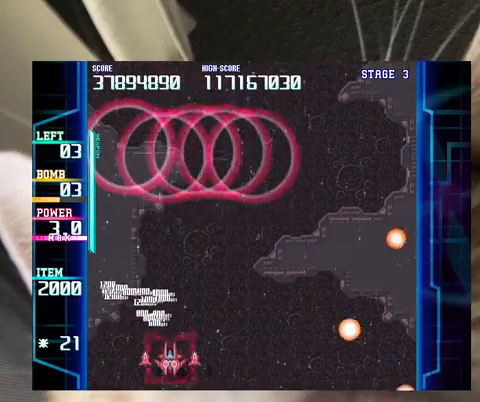
{"keys": ["down", "right"], "events": [[33, "down", "up"], [100, "down", "down"], [200, "down", "up"], [300, "down", "down"], [300, "right", "down"], [333, "right", "up"], [400, "down", "up"], [433, "right", "down"], [500, "down", "down"]]}
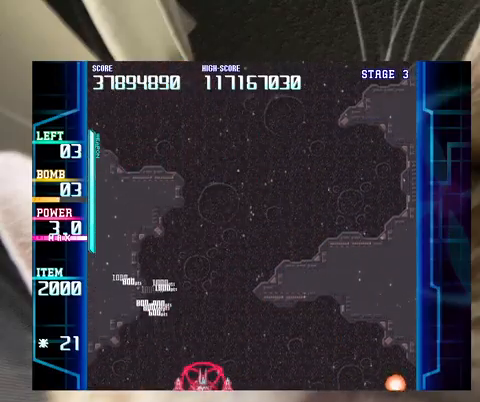
{"keys": [], "events": [[33, "right", "up"], [267, "down", "up"]]}
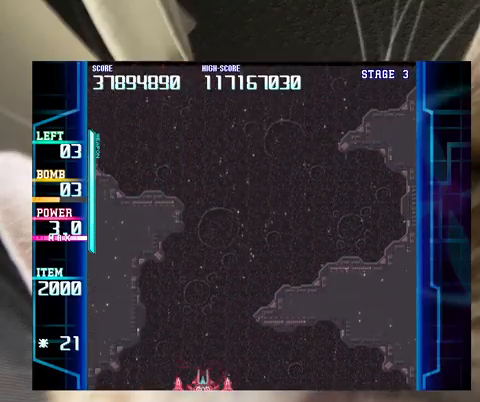
{"keys": ["right"], "events": [[33, "up", "down"], [100, "right", "down"], [133, "right", "up"], [133, "up", "up"], [467, "right", "down"]]}
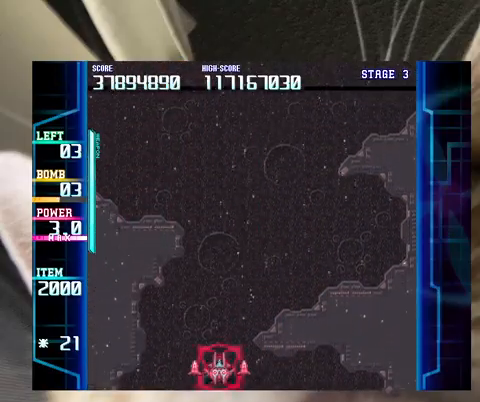
{"keys": ["c"], "events": [[33, "right", "up"], [500, "c", "down"]]}
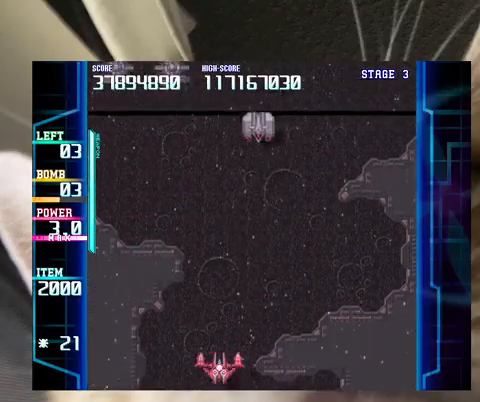
{"keys": ["z"], "events": [[67, "c", "up"], [167, "z", "down"], [233, "right", "down"], [300, "right", "up"], [400, "down", "down"], [400, "right", "down"], [467, "down", "up"], [500, "right", "up"]]}
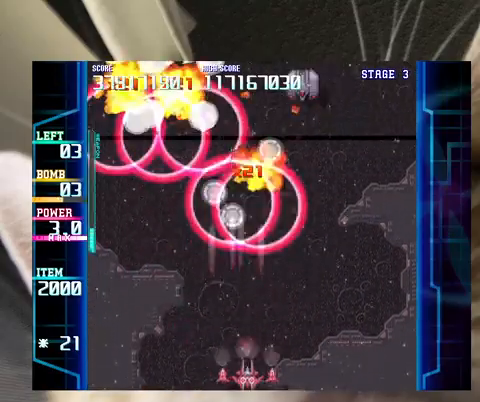
{"keys": ["right", "up", "z"], "events": [[100, "right", "down"], [100, "z", "up"], [200, "right", "up"], [267, "right", "down"], [267, "up", "down"], [367, "right", "up"], [367, "up", "up"], [367, "z", "down"], [467, "right", "down"], [467, "up", "down"]]}
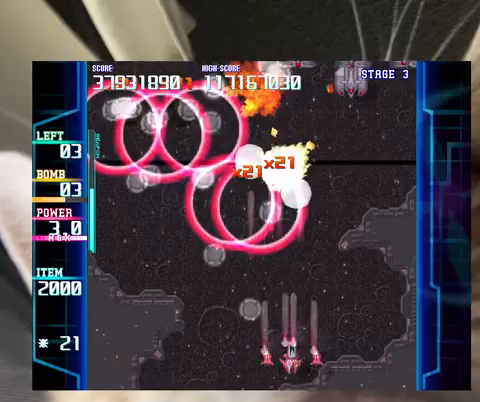
{"keys": ["right", "z"], "events": [[67, "right", "up"], [67, "up", "up"], [167, "right", "down"], [233, "right", "up"], [300, "right", "down"], [433, "right", "up"], [500, "right", "down"]]}
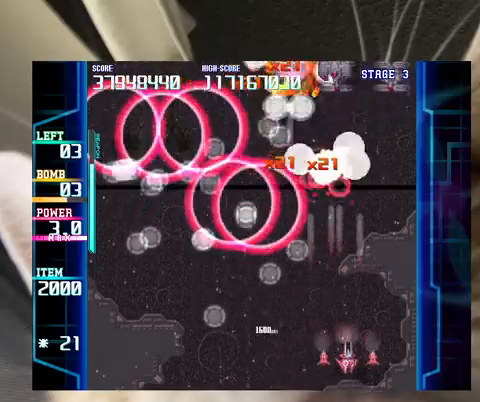
{"keys": [], "events": [[33, "down", "down"], [67, "down", "up"], [67, "right", "up"], [233, "z", "up"], [367, "left", "down"], [467, "left", "up"]]}
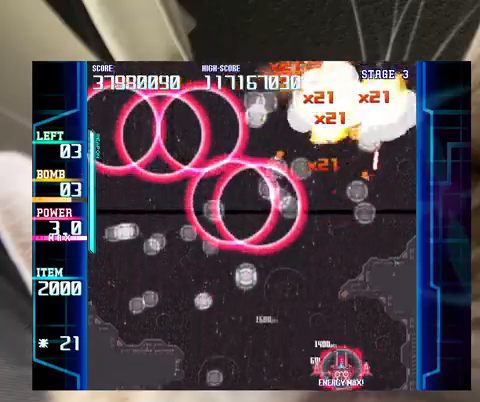
{"keys": [], "events": [[33, "left", "down"], [100, "left", "up"], [233, "left", "down"], [267, "up", "down"], [333, "left", "up"], [333, "up", "up"], [433, "left", "down"], [433, "up", "down"], [467, "c", "down"], [500, "c", "up"], [500, "left", "up"], [500, "up", "up"]]}
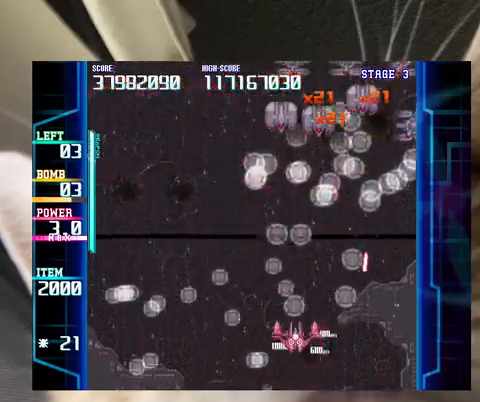
{"keys": ["z"], "events": [[100, "down", "down"], [167, "left", "down"], [167, "z", "down"], [200, "down", "up"], [200, "left", "up"], [300, "left", "down"], [400, "left", "up"]]}
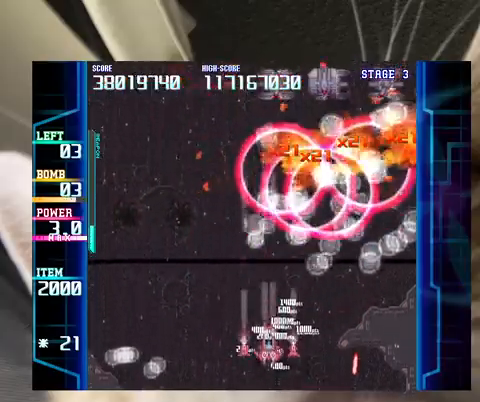
{"keys": ["right", "z"], "events": [[167, "right", "down"], [267, "right", "up"], [367, "right", "down"]]}
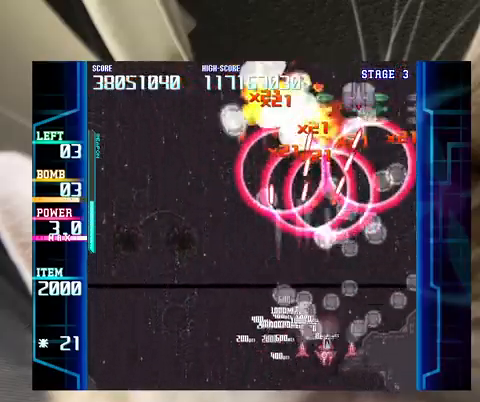
{"keys": ["left", "up", "z"], "events": [[133, "right", "up"], [200, "right", "down"], [233, "up", "down"], [267, "right", "up"], [267, "up", "up"], [433, "up", "down"], [467, "left", "down"]]}
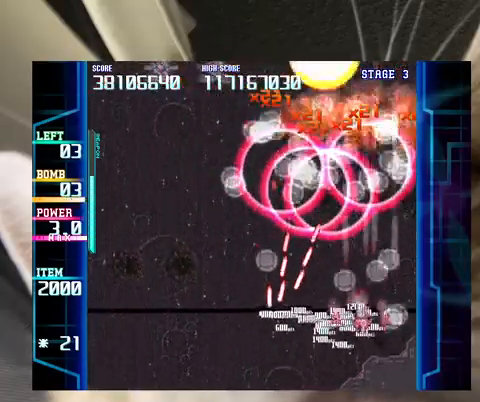
{"keys": ["z"], "events": [[100, "left", "up"], [333, "left", "down"], [467, "left", "up"], [467, "up", "up"]]}